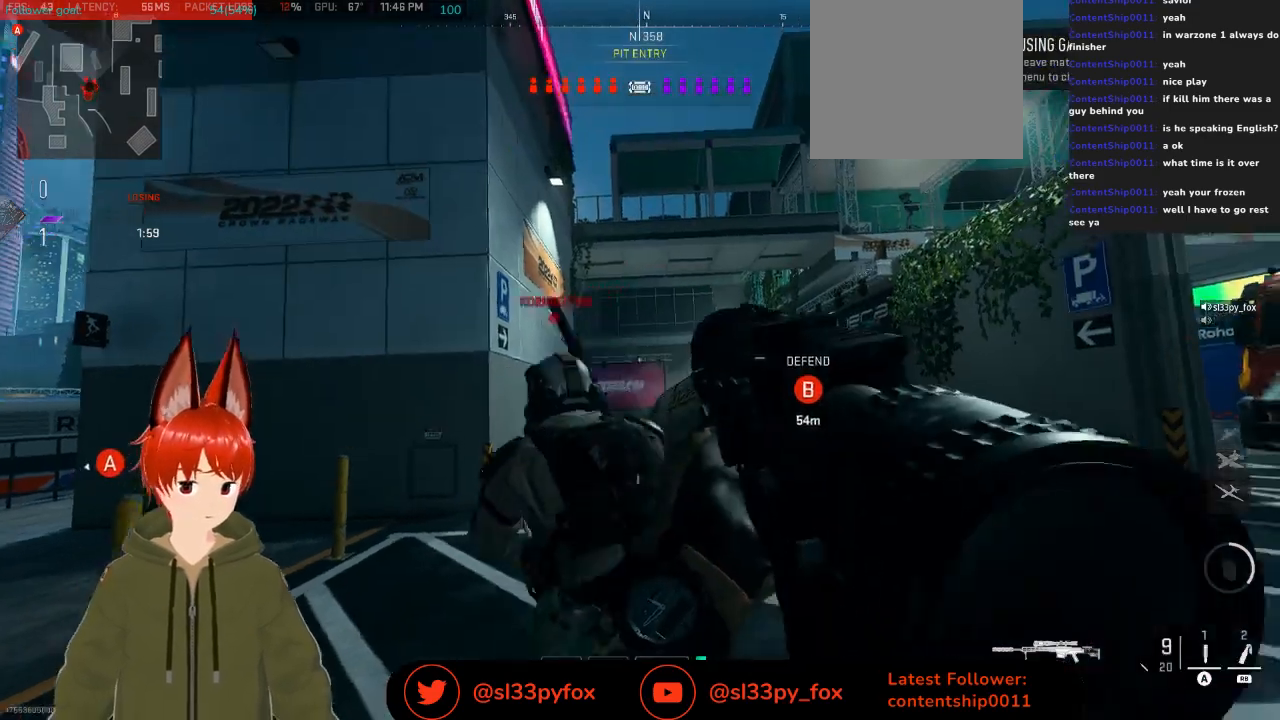
Gameplay with a controller (Xbox layout); each line is a JSON object with the inputs held at the frame after it. "events" lists button and stick changes between this image and that frame as [ms after this image, input, new state], when the widget could be followed in between.
{"buttons": [], "left_stick": "up-right", "right_stick": "right", "events": [[467, "left_stick", "up-right"], [467, "right_stick", "right"]]}
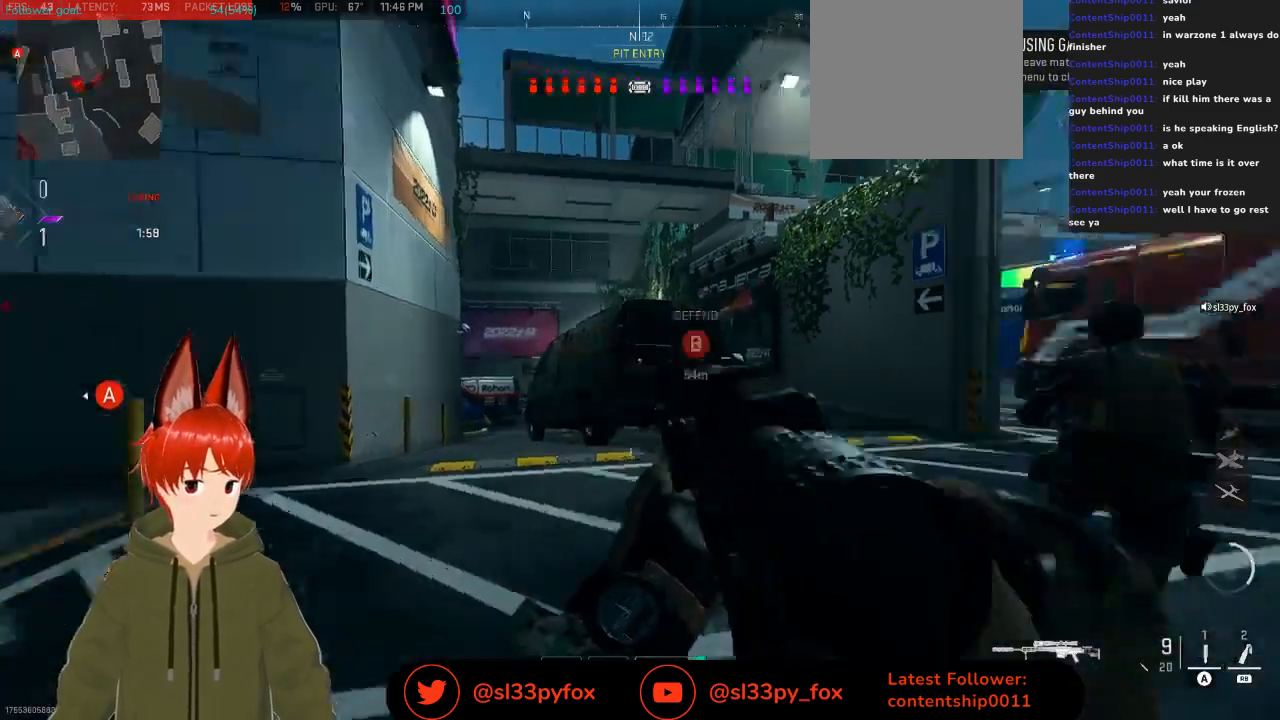
{"buttons": [], "left_stick": "up-right", "right_stick": "center", "events": [[167, "right_stick", "center"], [267, "Y", "down"], [333, "Y", "up"]]}
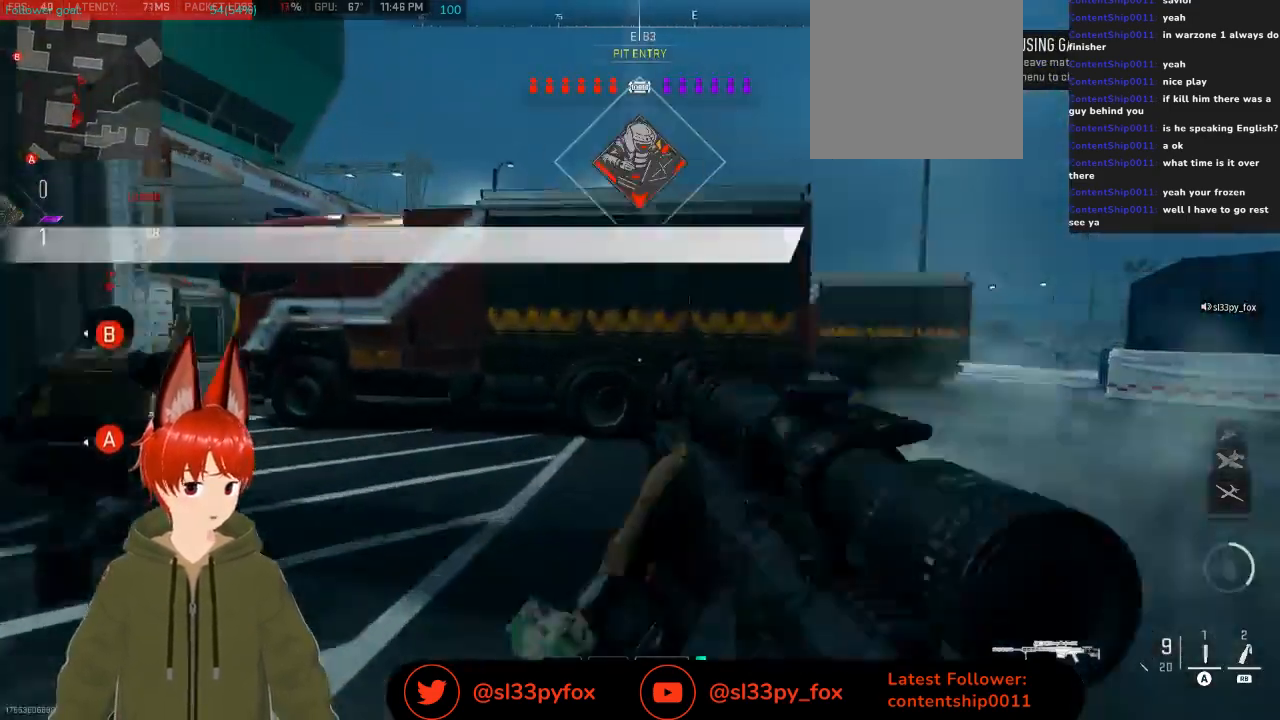
{"buttons": [], "left_stick": "up-right", "right_stick": "right", "events": [[100, "right_stick", "left"], [267, "right_stick", "right"]]}
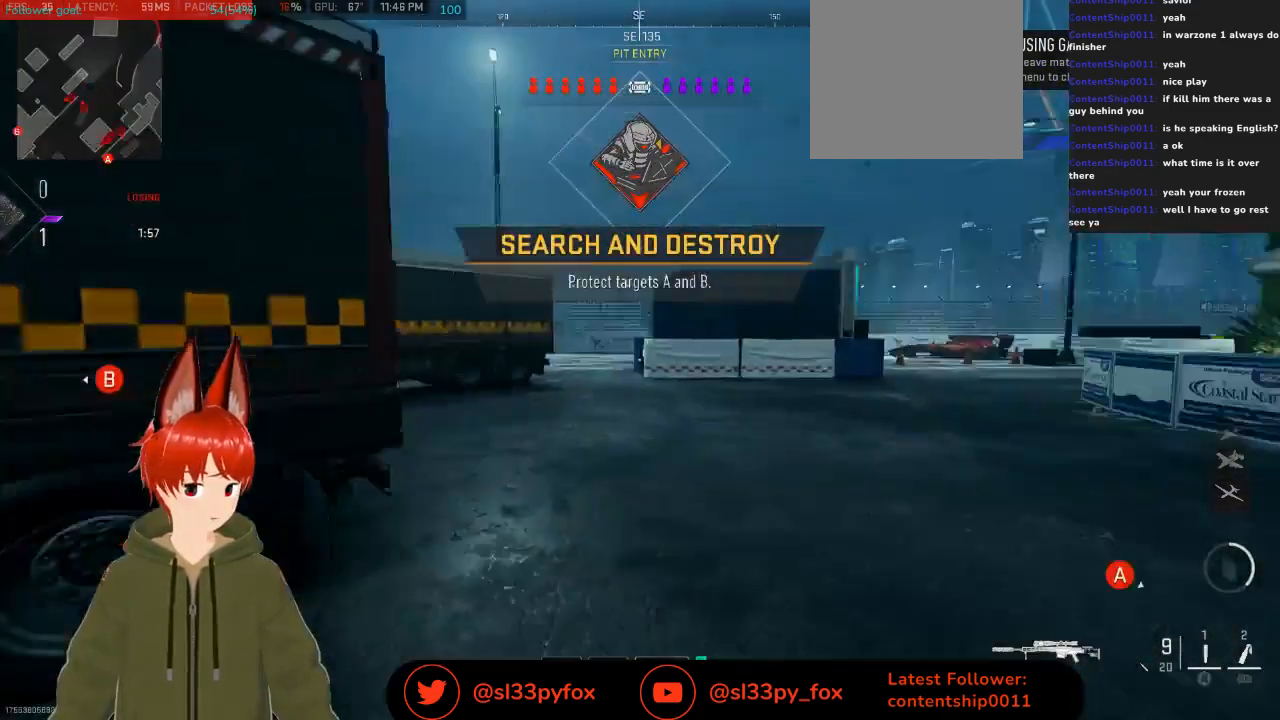
{"buttons": [], "left_stick": "up-right", "right_stick": "up-right", "events": [[33, "right_stick", "center"], [100, "left_stick", "up"], [133, "right_stick", "left"], [333, "right_stick", "up-left"], [433, "left_stick", "up-right"], [467, "right_stick", "up-right"]]}
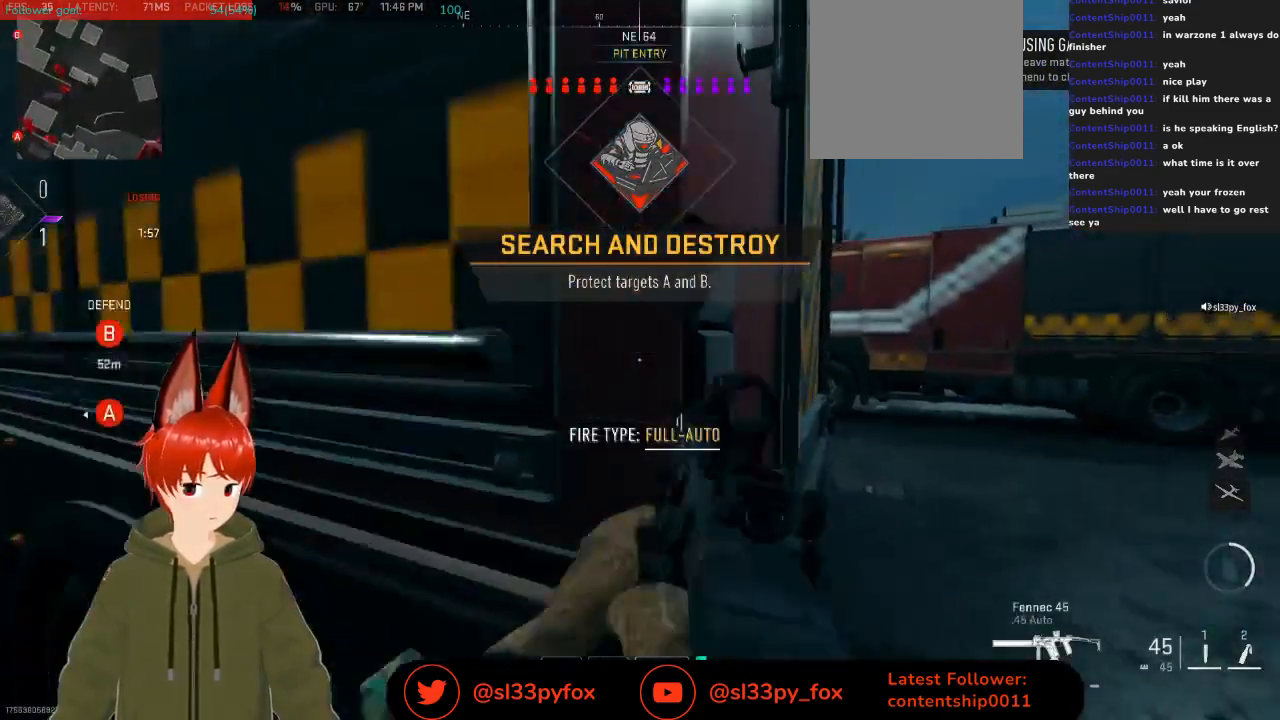
{"buttons": [], "left_stick": "up", "right_stick": "left", "events": [[133, "right_stick", "center"], [333, "left_stick", "up"], [333, "right_stick", "left"]]}
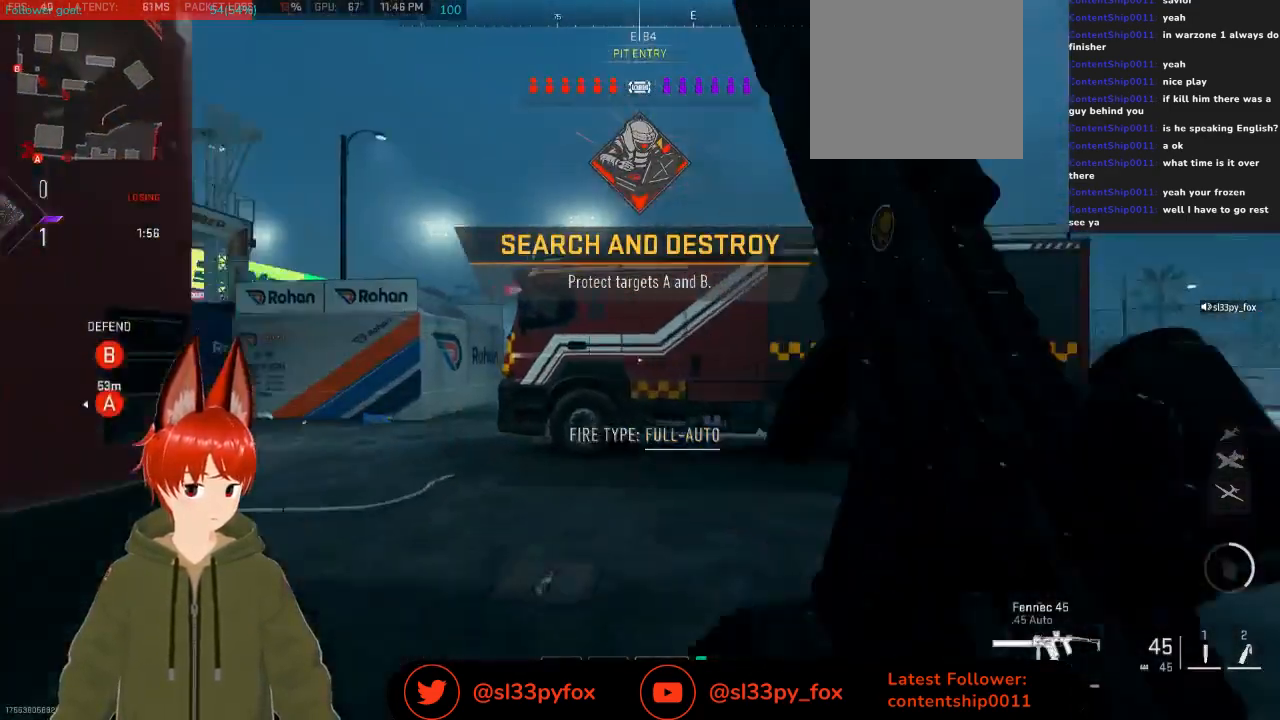
{"buttons": [], "left_stick": "up", "right_stick": "left", "events": [[233, "right_stick", "center"], [433, "right_stick", "left"]]}
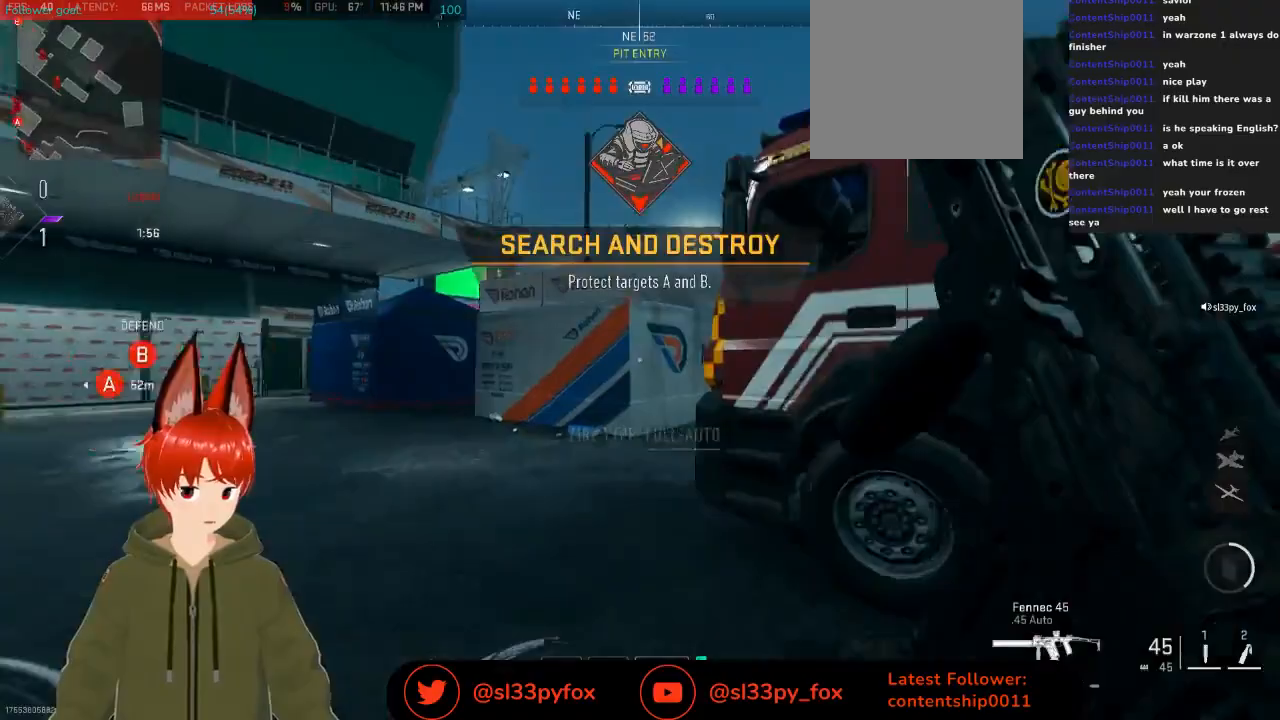
{"buttons": [], "left_stick": "up", "right_stick": "center", "events": [[133, "right_stick", "center"]]}
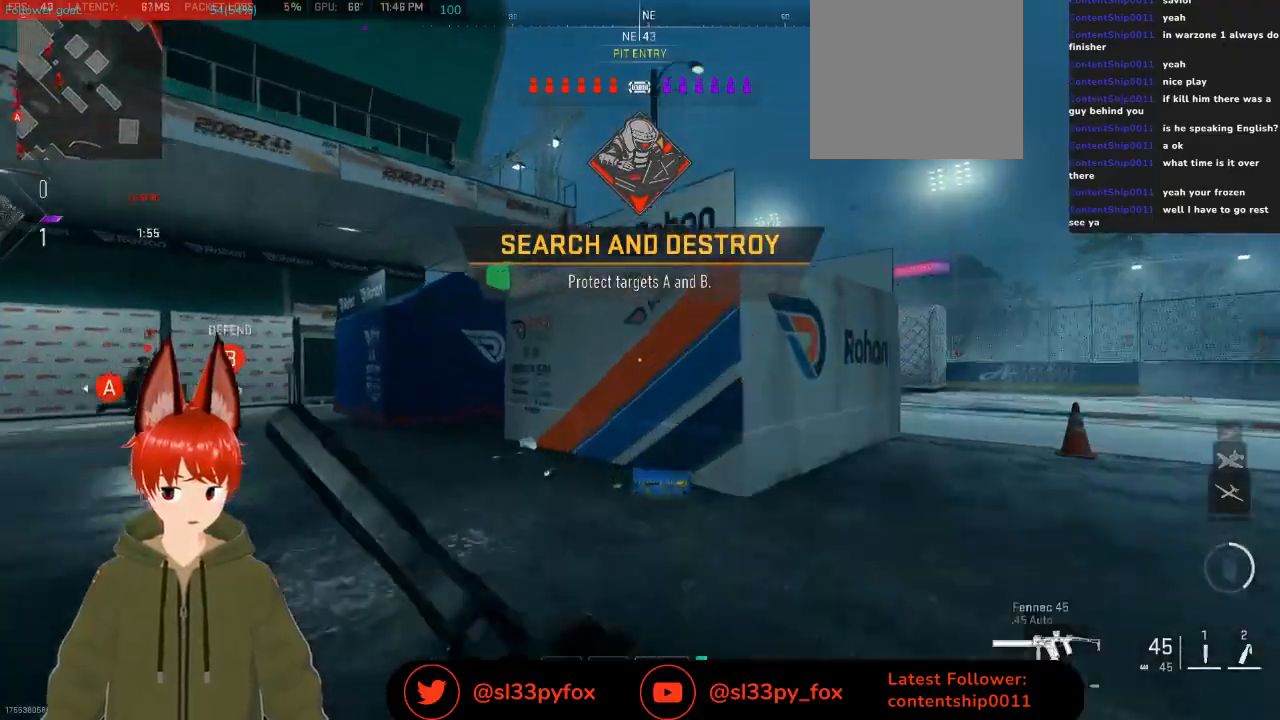
{"buttons": [], "left_stick": "up-right", "right_stick": "center", "events": [[33, "right_stick", "right"], [200, "right_stick", "center"], [433, "left_stick", "up-right"]]}
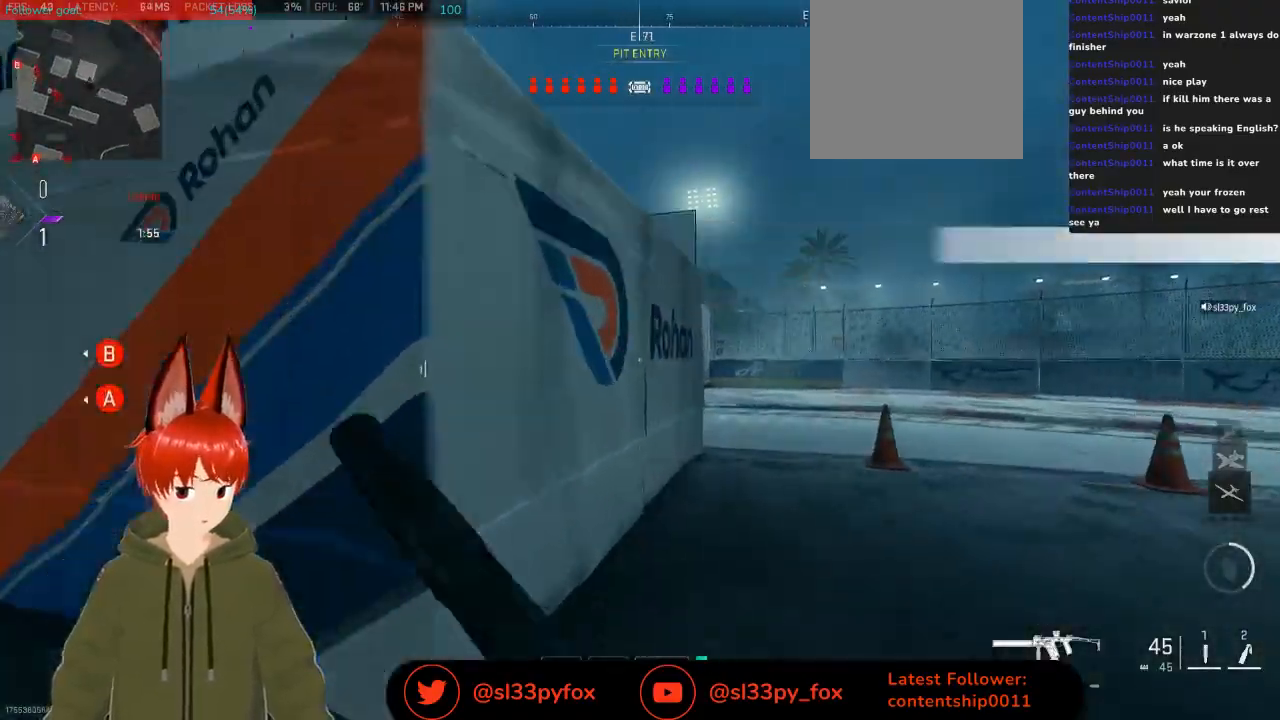
{"buttons": [], "left_stick": "up-right", "right_stick": "center", "events": []}
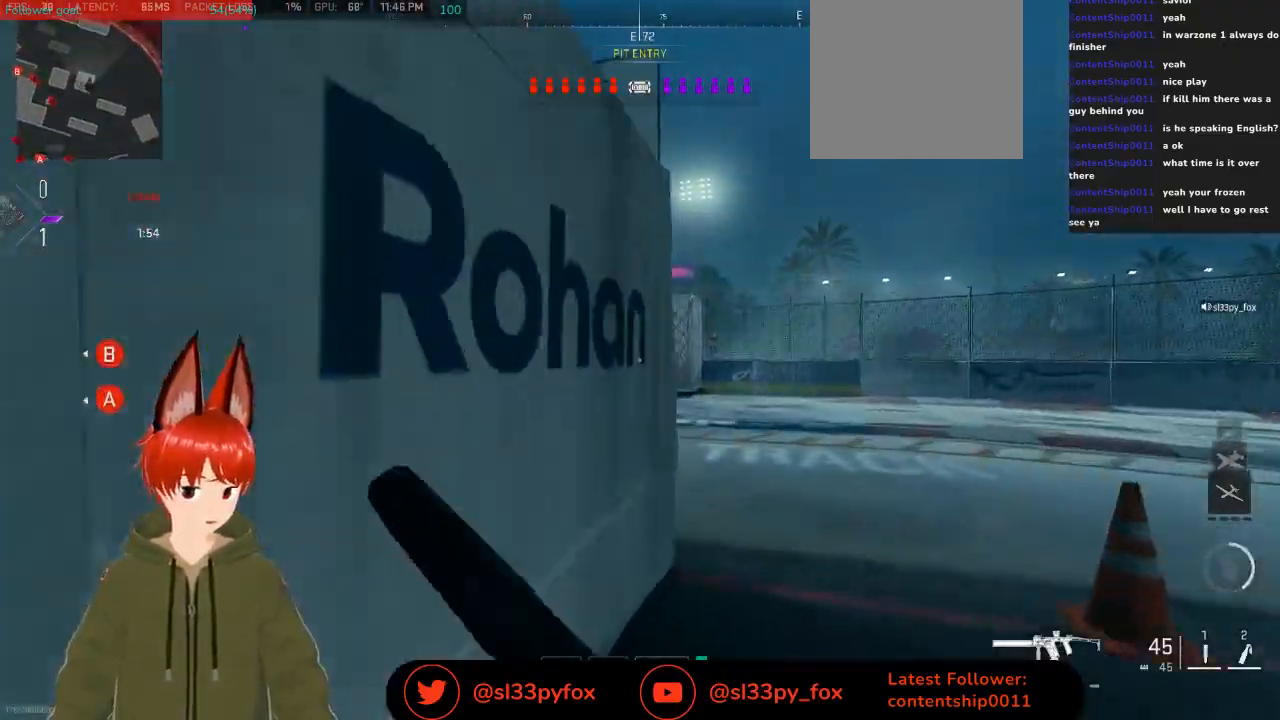
{"buttons": [], "left_stick": "up-right", "right_stick": "center", "events": [[333, "Y", "down"], [400, "Y", "up"]]}
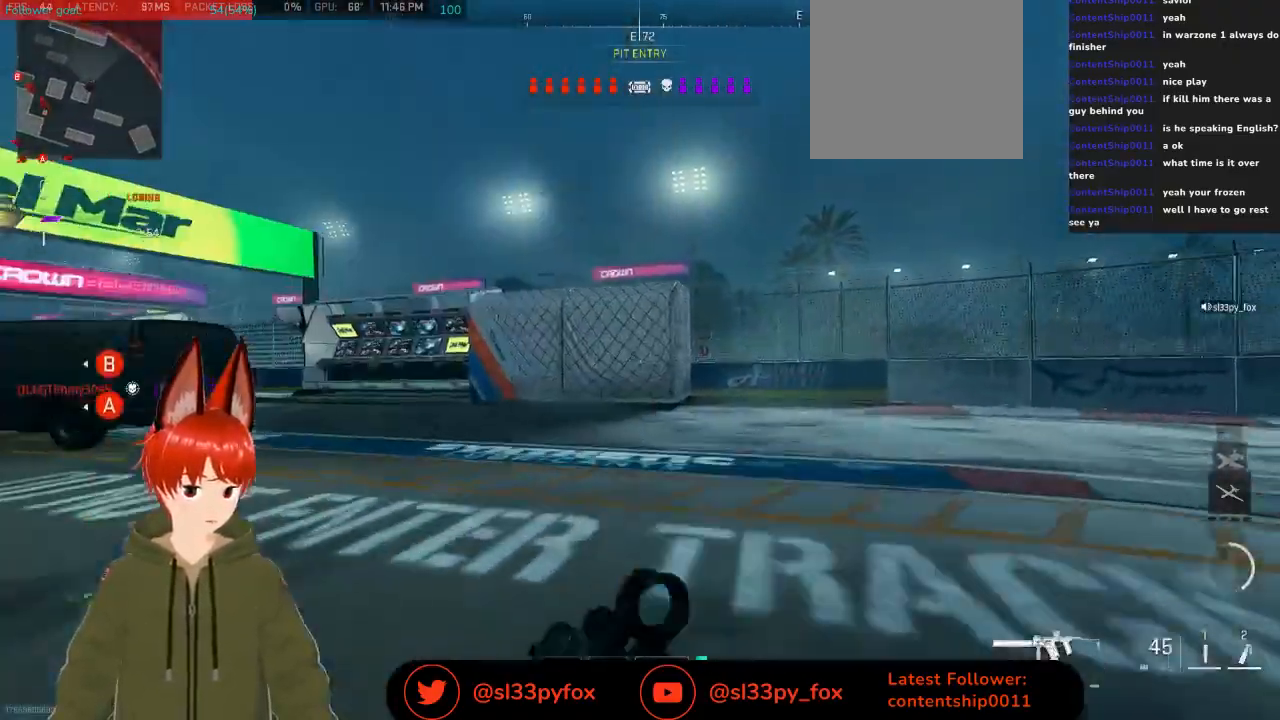
{"buttons": [], "left_stick": "up-right", "right_stick": "left", "events": [[133, "right_stick", "down-left"], [267, "right_stick", "left"]]}
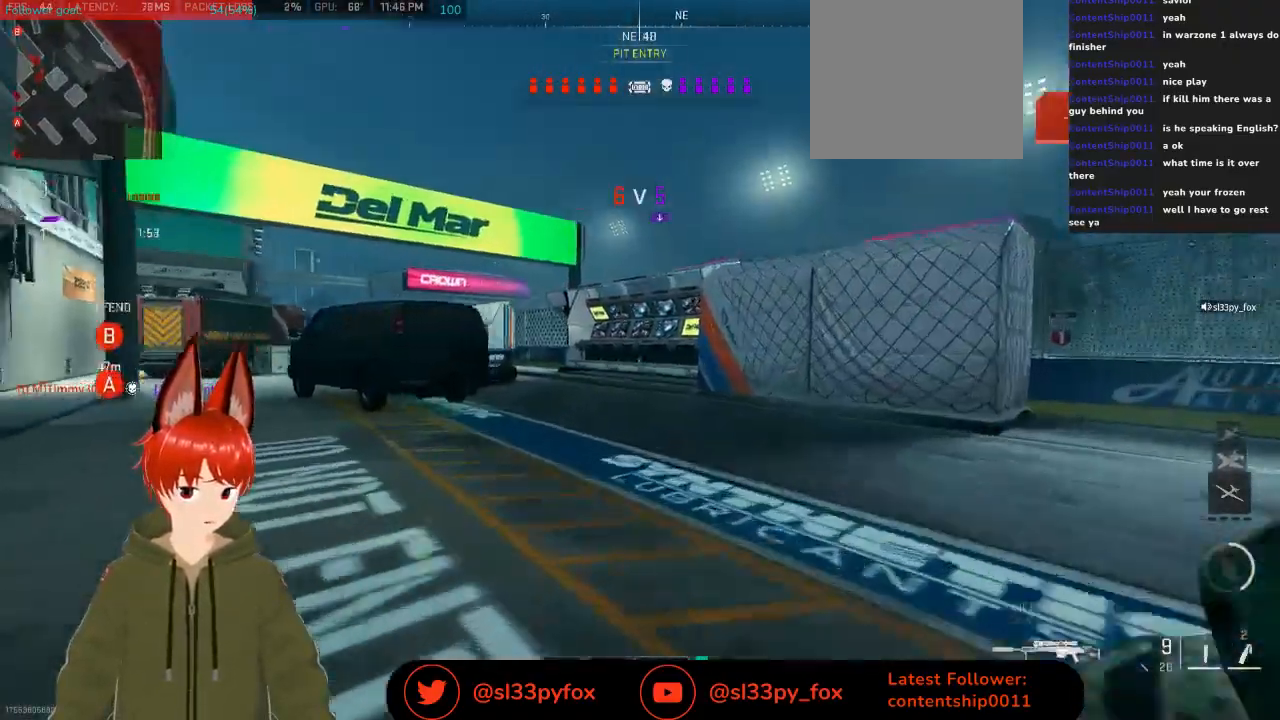
{"buttons": [], "left_stick": "up-right", "right_stick": "center", "events": [[500, "right_stick", "center"]]}
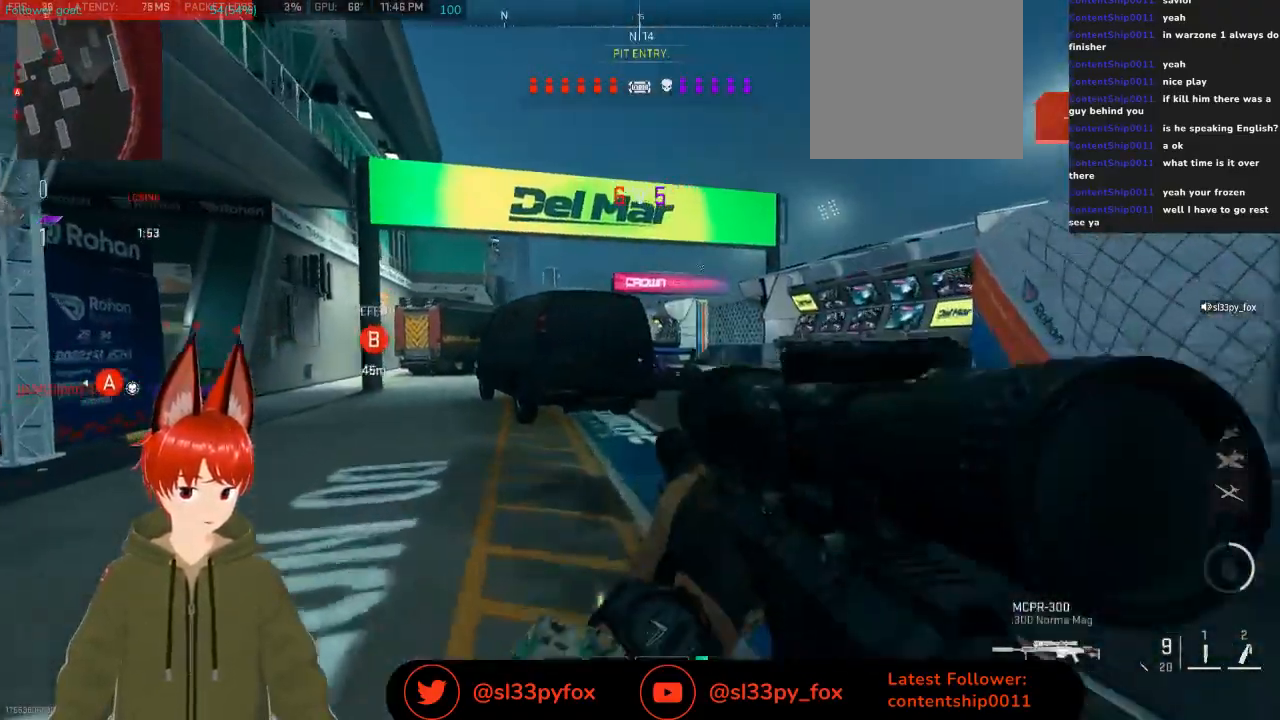
{"buttons": [], "left_stick": "up-right", "right_stick": "center", "events": []}
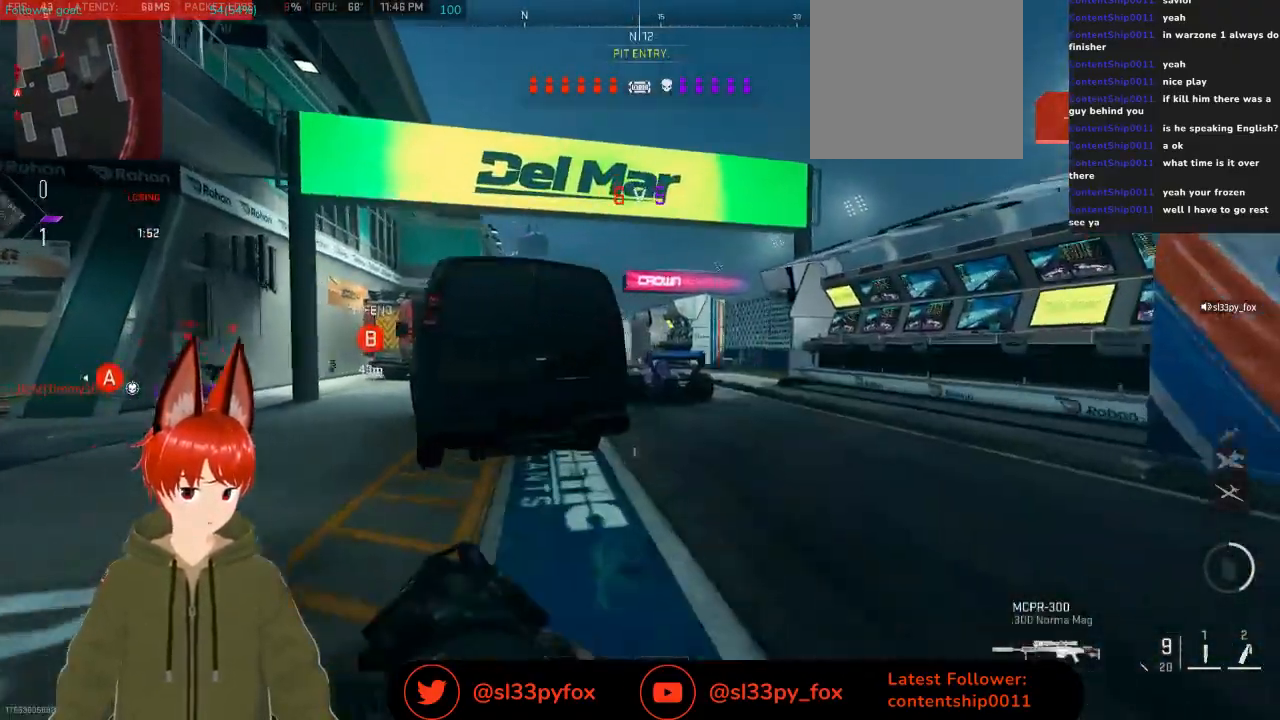
{"buttons": [], "left_stick": "up-right", "right_stick": "center", "events": [[100, "R3", "down"], [200, "R3", "up"]]}
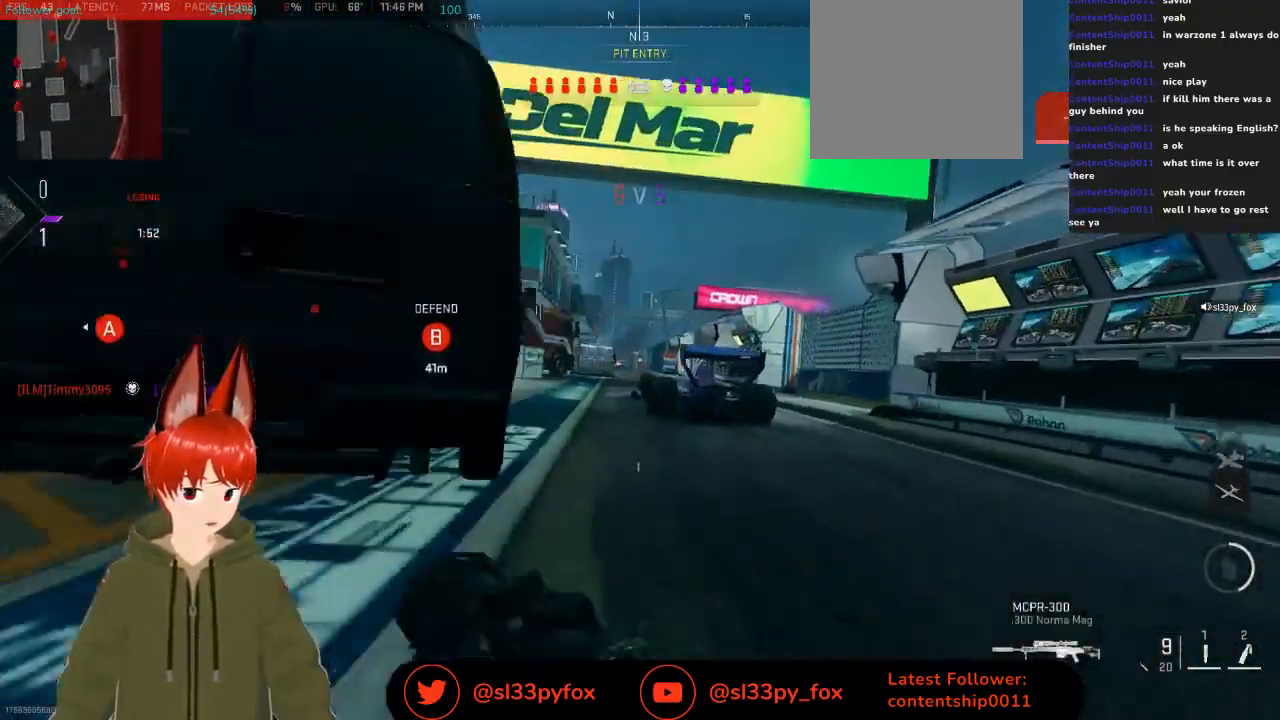
{"buttons": [], "left_stick": "up", "right_stick": "center", "events": [[100, "left_stick", "up"], [400, "right_stick", "down-left"], [500, "right_stick", "center"]]}
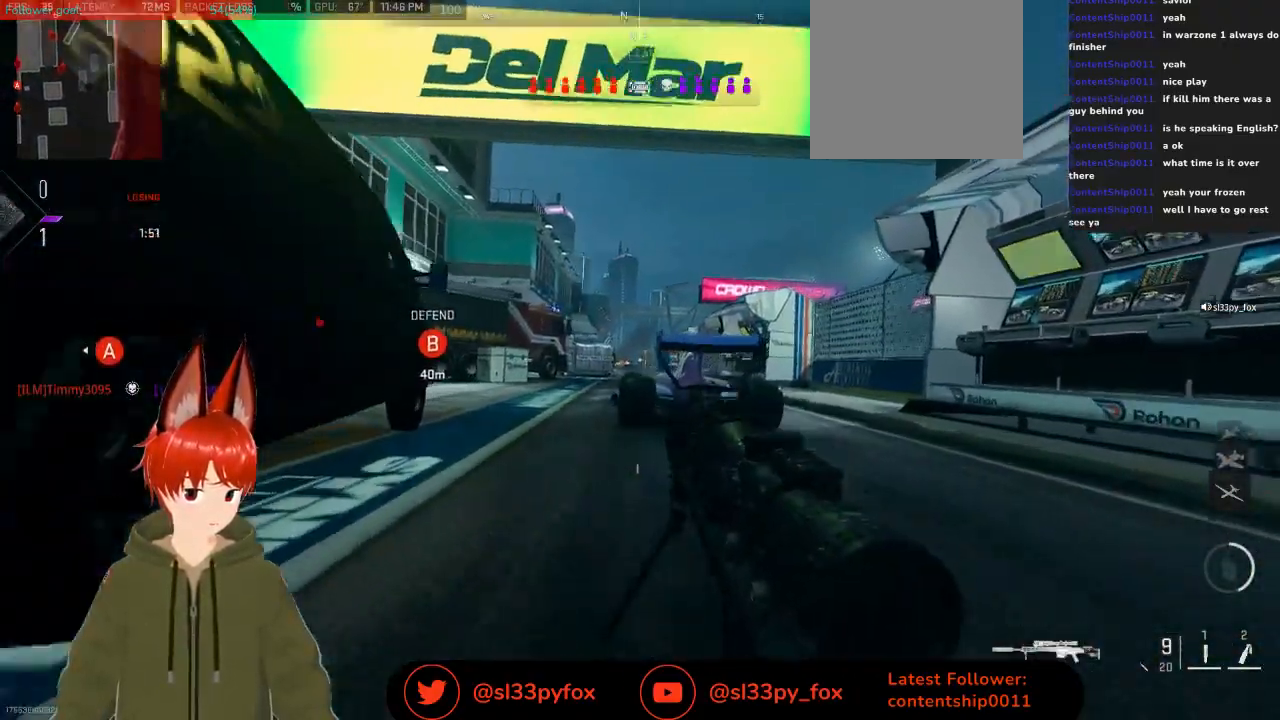
{"buttons": ["L2"], "left_stick": "up-left", "right_stick": "up-left", "events": [[167, "L2", "down"], [333, "left_stick", "up-left"], [433, "right_stick", "up-left"]]}
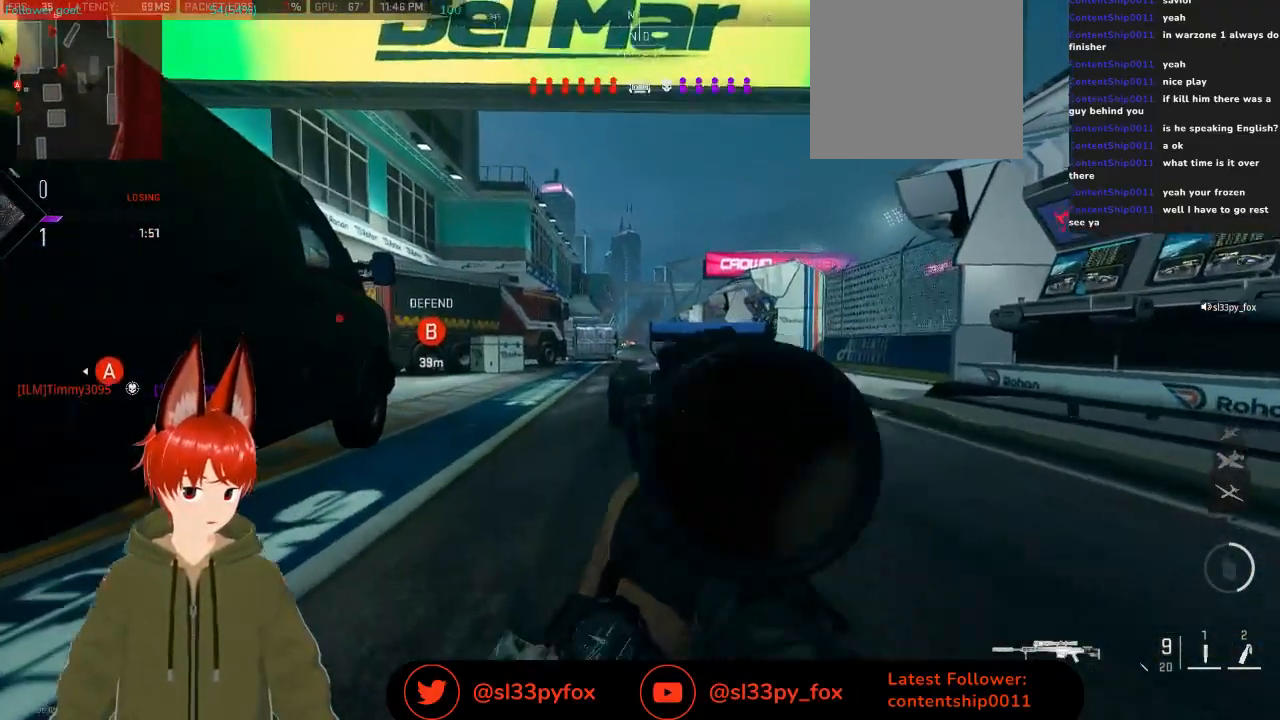
{"buttons": ["L2"], "left_stick": "up", "right_stick": "up-left", "events": [[333, "left_stick", "up"]]}
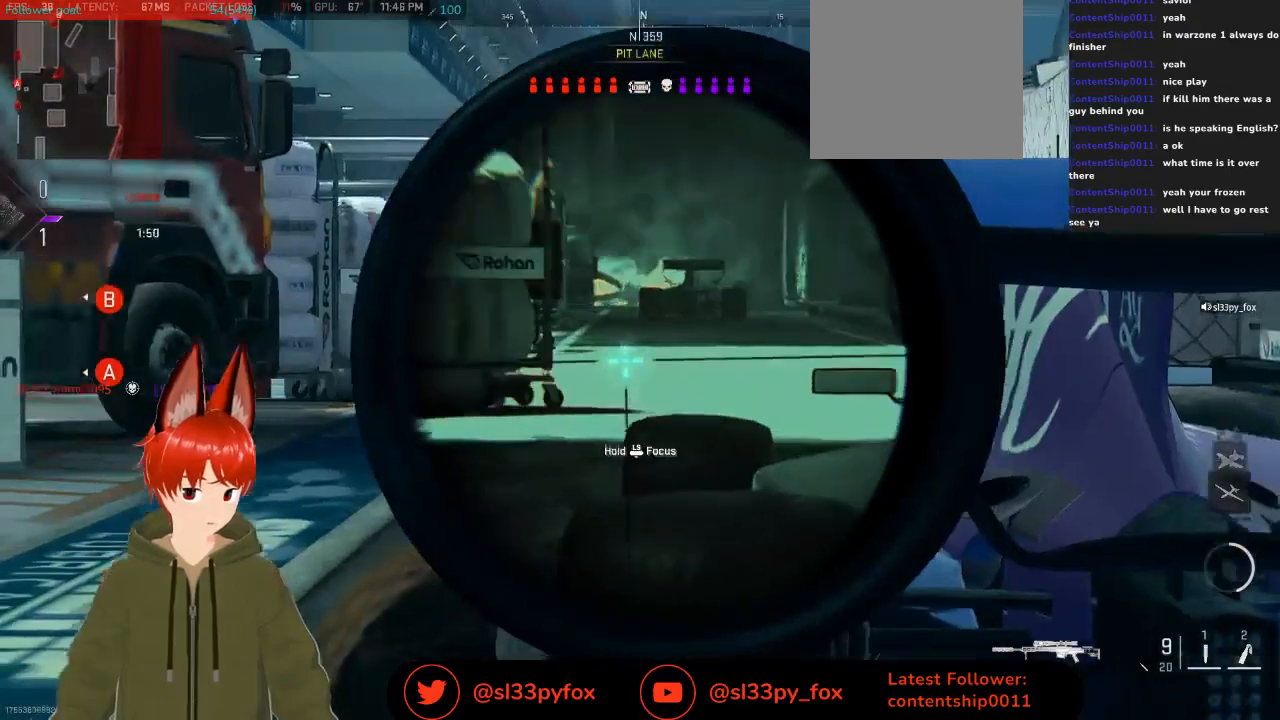
{"buttons": ["L2"], "left_stick": "up-right", "right_stick": "left", "events": [[167, "left_stick", "up-right"], [333, "R3", "down"], [367, "right_stick", "left"], [467, "R3", "up"]]}
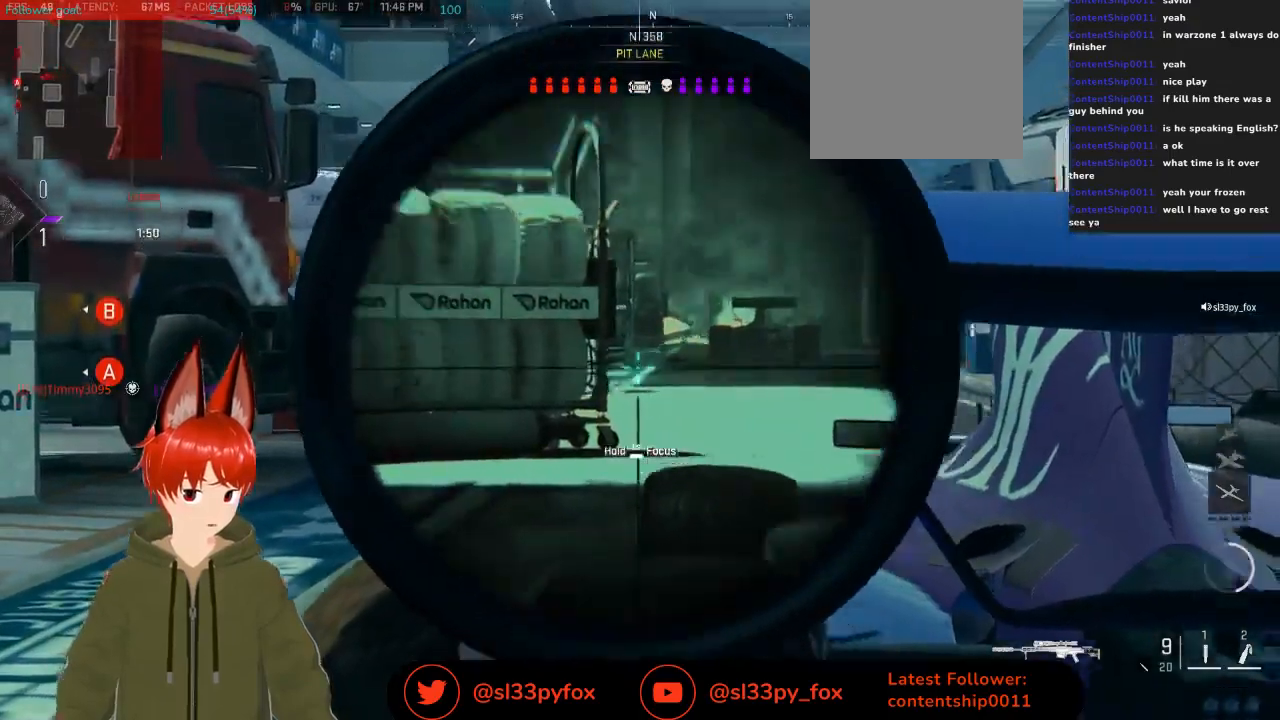
{"buttons": ["L2"], "left_stick": "up-right", "right_stick": "center", "events": [[200, "right_stick", "up-left"], [467, "right_stick", "center"]]}
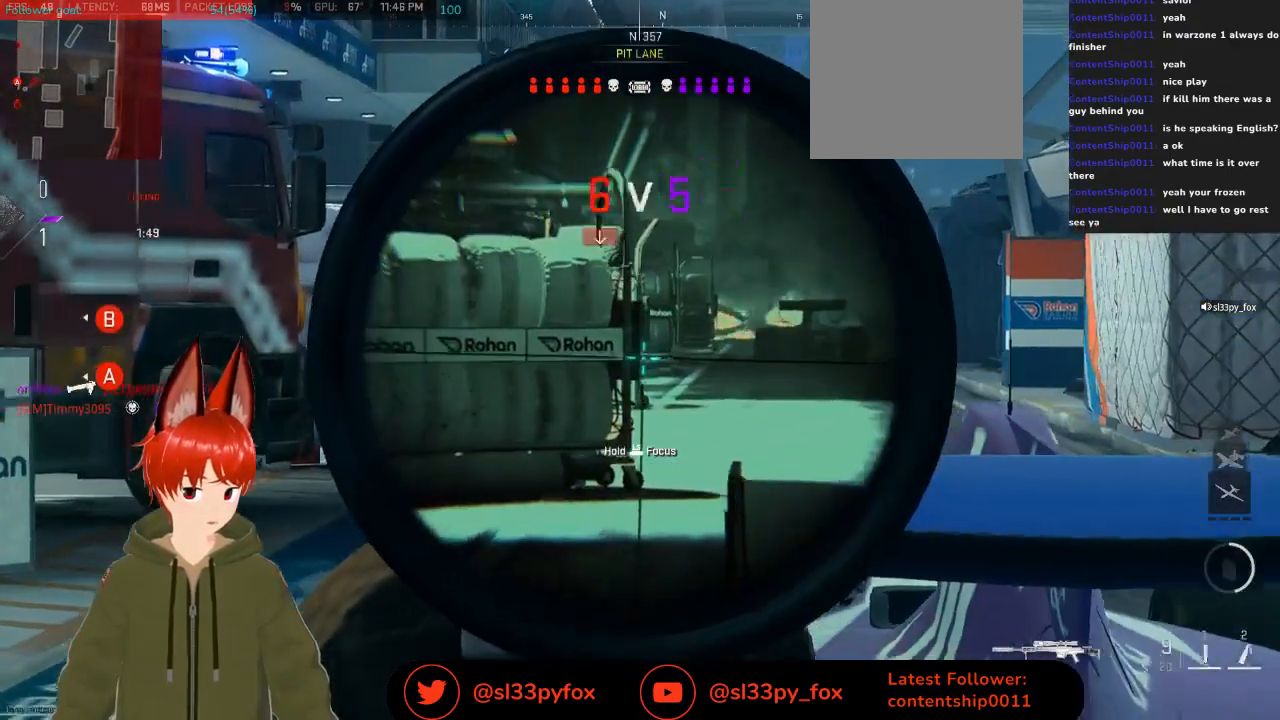
{"buttons": ["L2"], "left_stick": "up-right", "right_stick": "up", "events": [[133, "right_stick", "up-right"], [300, "right_stick", "up"]]}
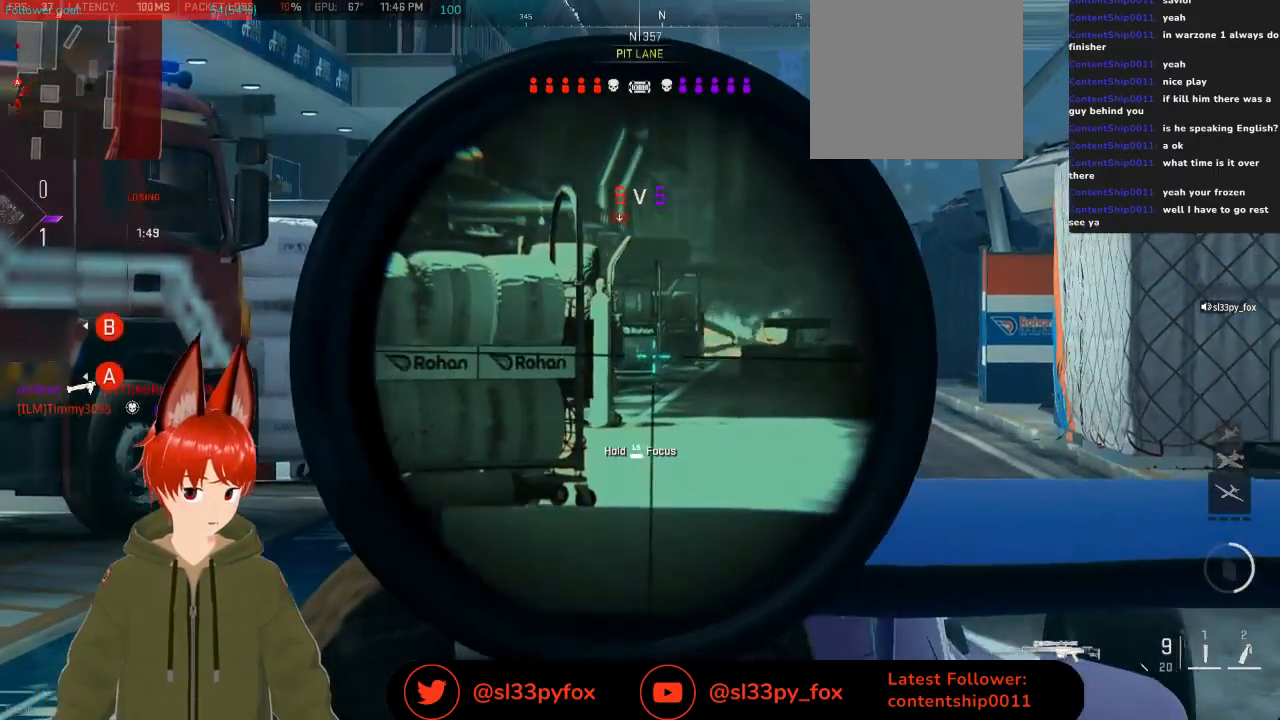
{"buttons": ["L2"], "left_stick": "up-right", "right_stick": "center", "events": [[67, "right_stick", "up-left"], [467, "right_stick", "center"]]}
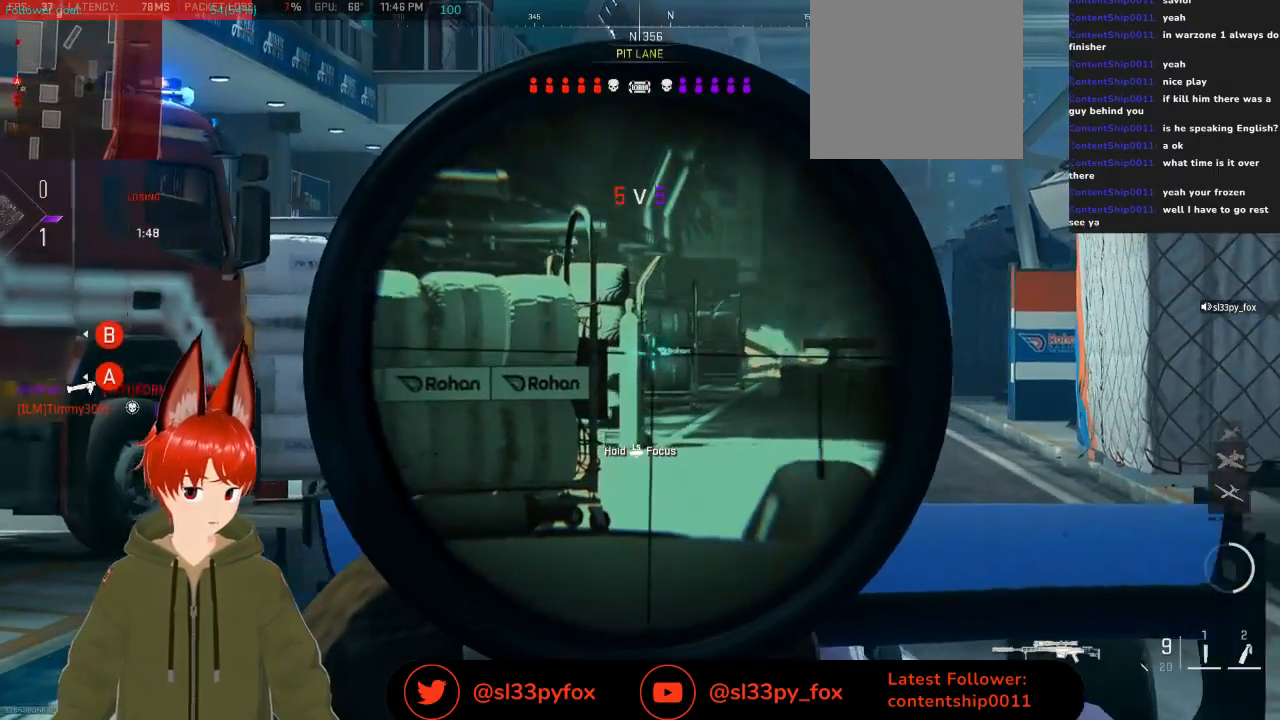
{"buttons": ["L2"], "left_stick": "up-right", "right_stick": "center", "events": []}